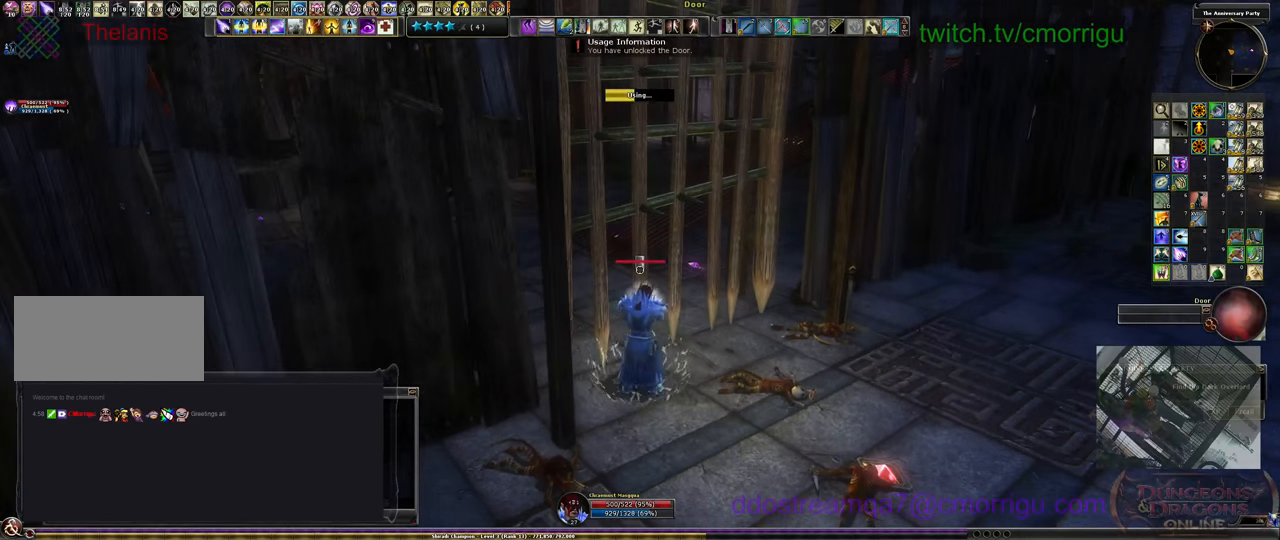
Gameplay with keyboard; each line is a JSON object with the keys held at the frame after it. "events" lists presses ("down") and releases ("up") of ".", "/", "0", "1", "2", "3", "4", "5", "6", "7", "8", "9", "a", "b", "backslash", "backspace", "c", "caps_lock", "comma", "ctrl_l", "ctrl_r", "d", "e", "equals", "escape", "f", "f1", "f10", "f11", "f12", "f2", "f3", "f4", "f5", "f6", "f7", "f8", "f9", "g", "h", "i", "j", "k", "l", "lbracket", "m", "minus", "n", "o", "p", "q", "quote", "r", "rbracket", "return", "s", "semicolon", "shift_l", "shift_r", "space", "t", "tab", "tilde", "u", "v", "w", "x", "y" and "z" between this image and that frame as [ms after this image, input, new state], when the widget could be followed in between. No other keys are recorded. Mouse input is not recorded.
{"keys": [], "events": []}
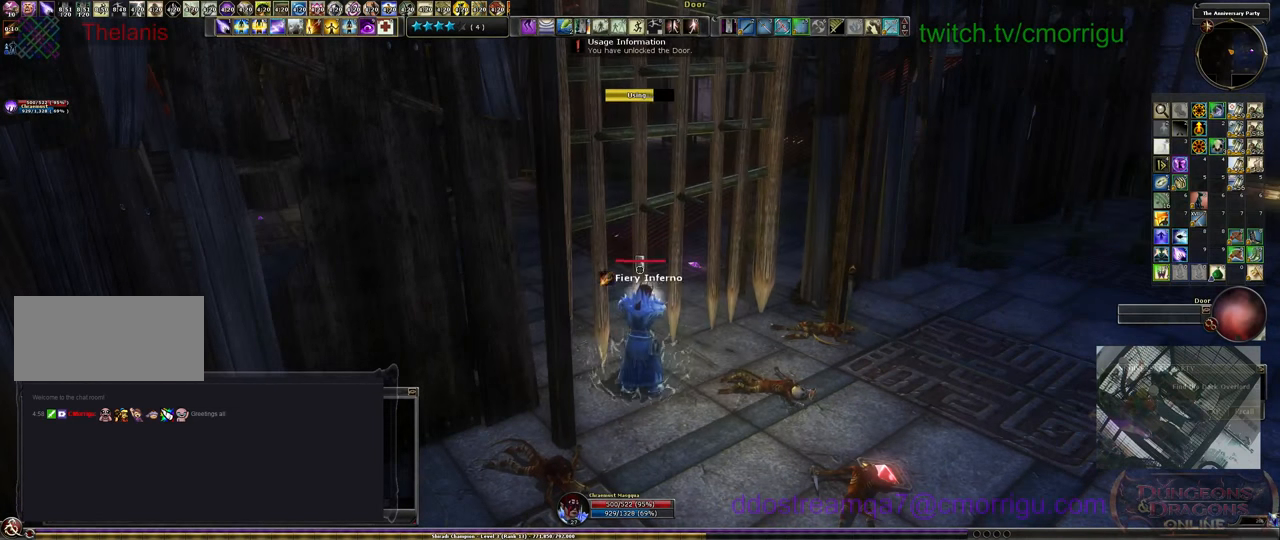
{"keys": [], "events": []}
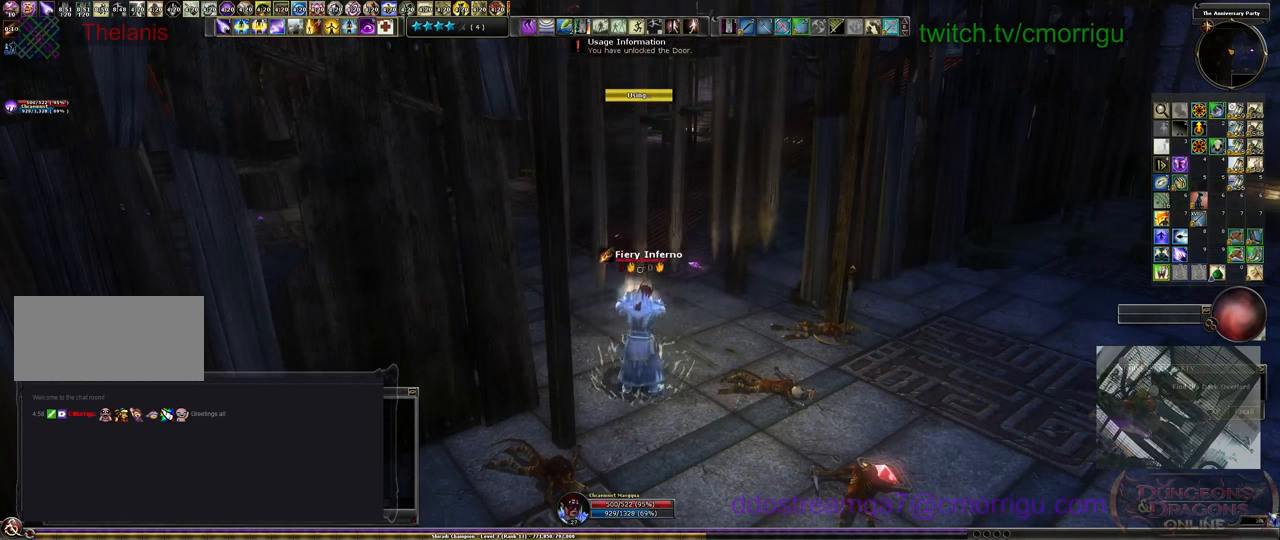
{"keys": ["w"], "events": [[66, "w", "down"]]}
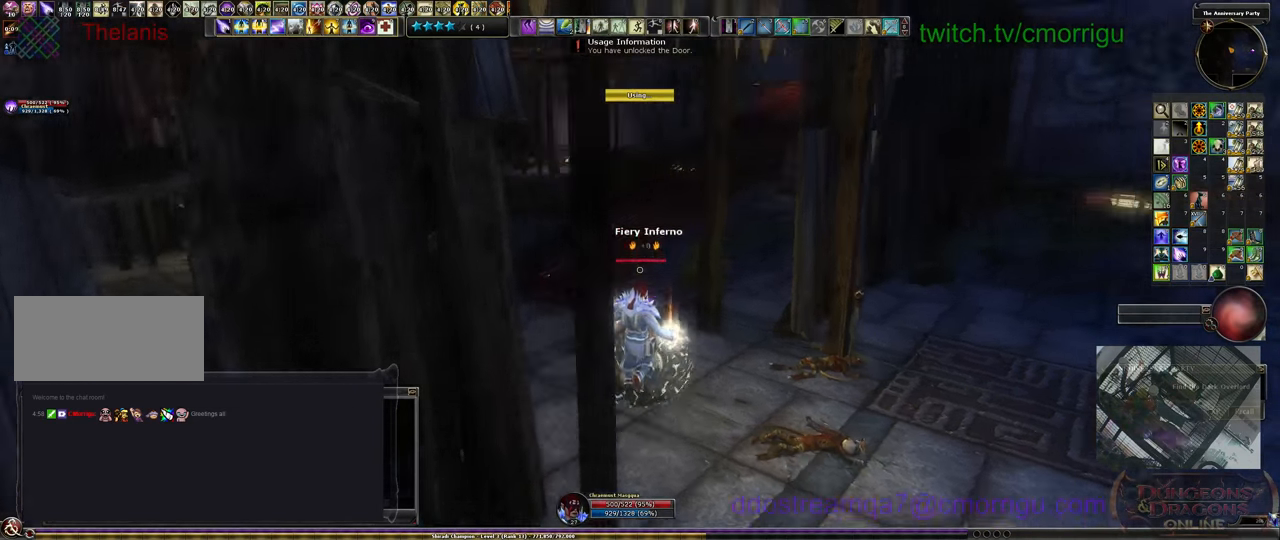
{"keys": ["w"], "events": []}
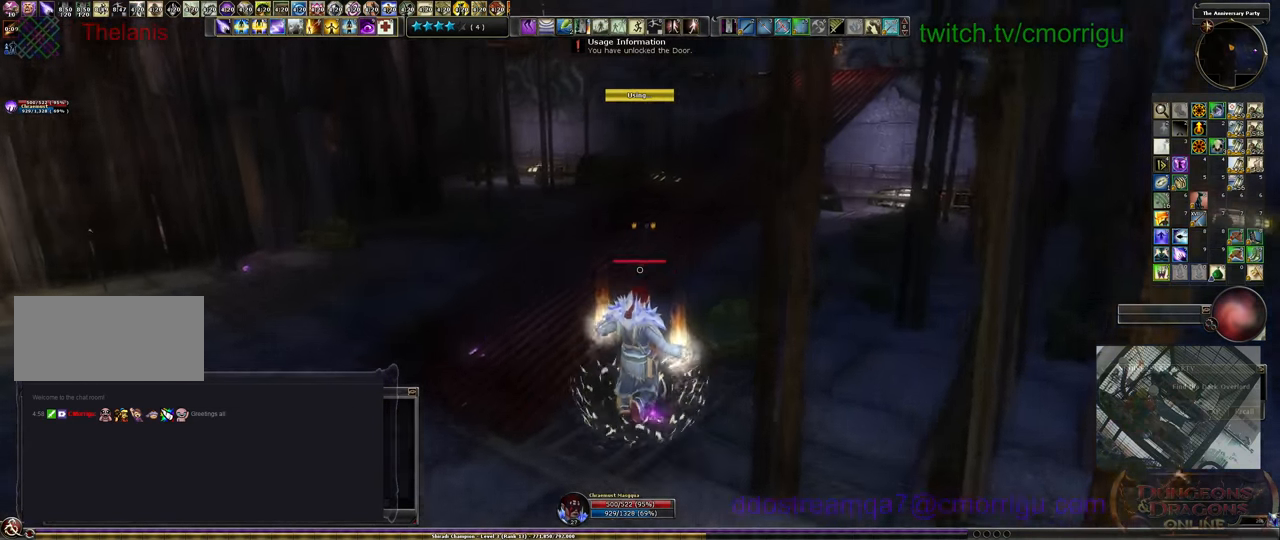
{"keys": ["space", "w"], "events": [[400, "space", "down"]]}
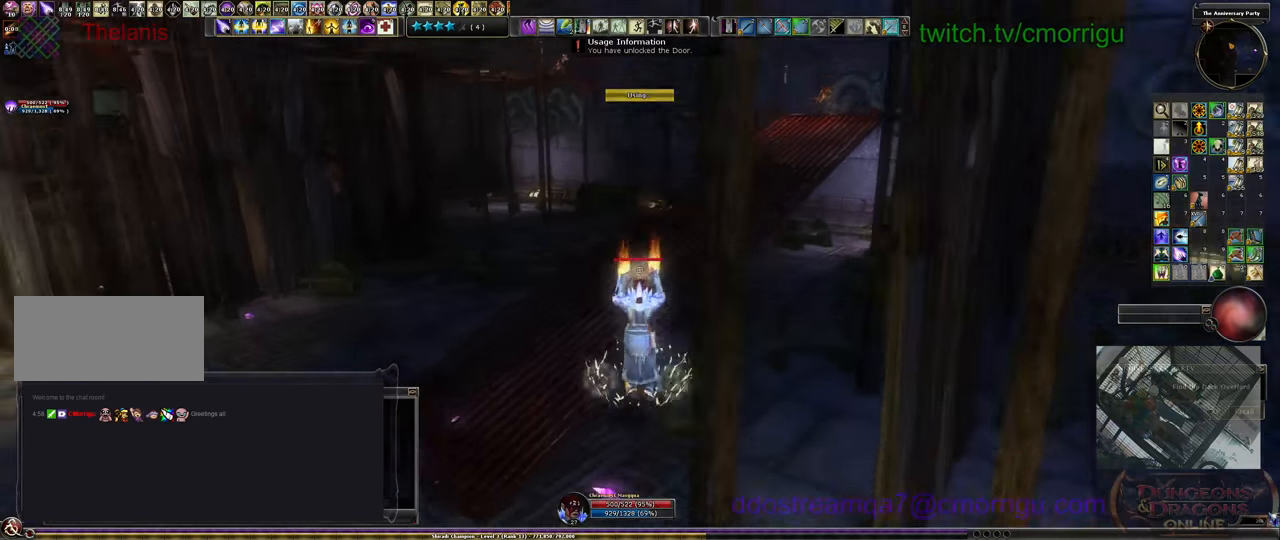
{"keys": ["w"], "events": [[233, "space", "up"]]}
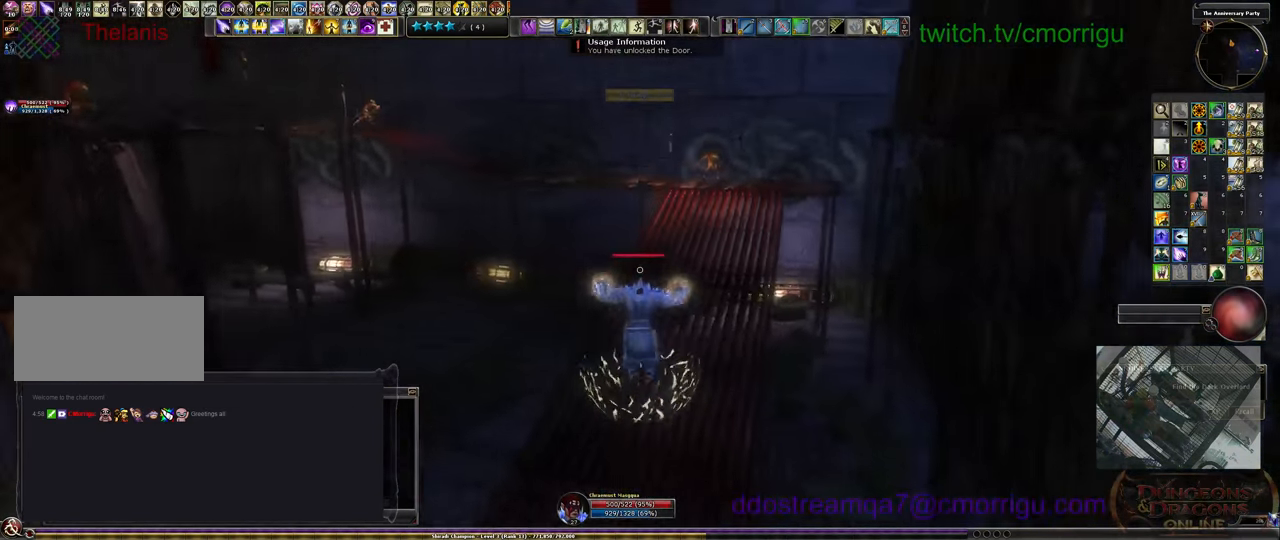
{"keys": ["w"], "events": []}
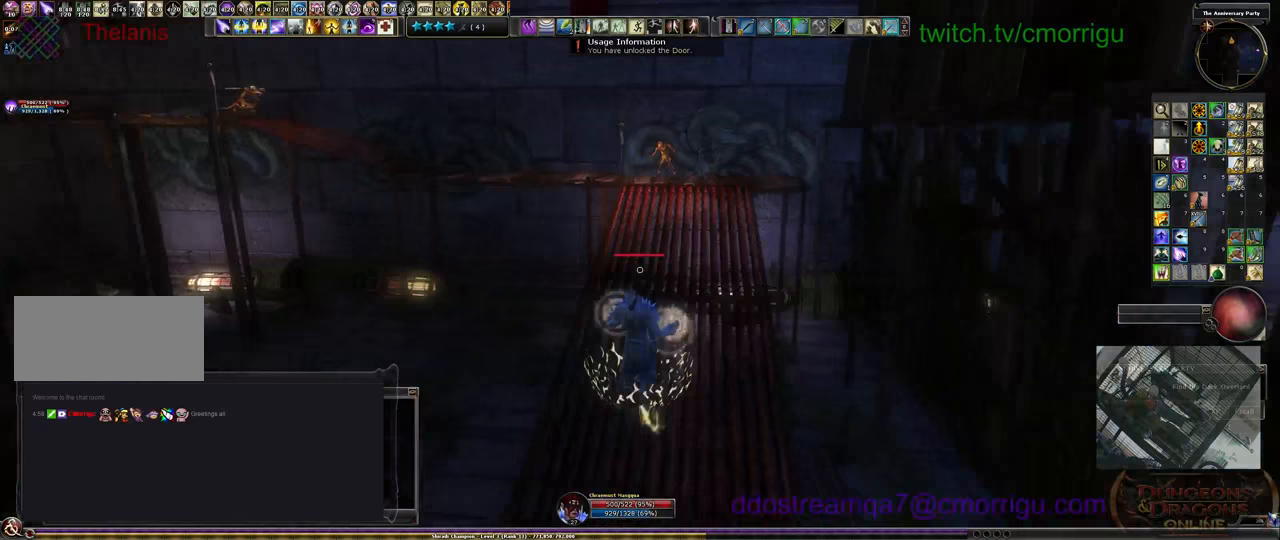
{"keys": ["w"], "events": []}
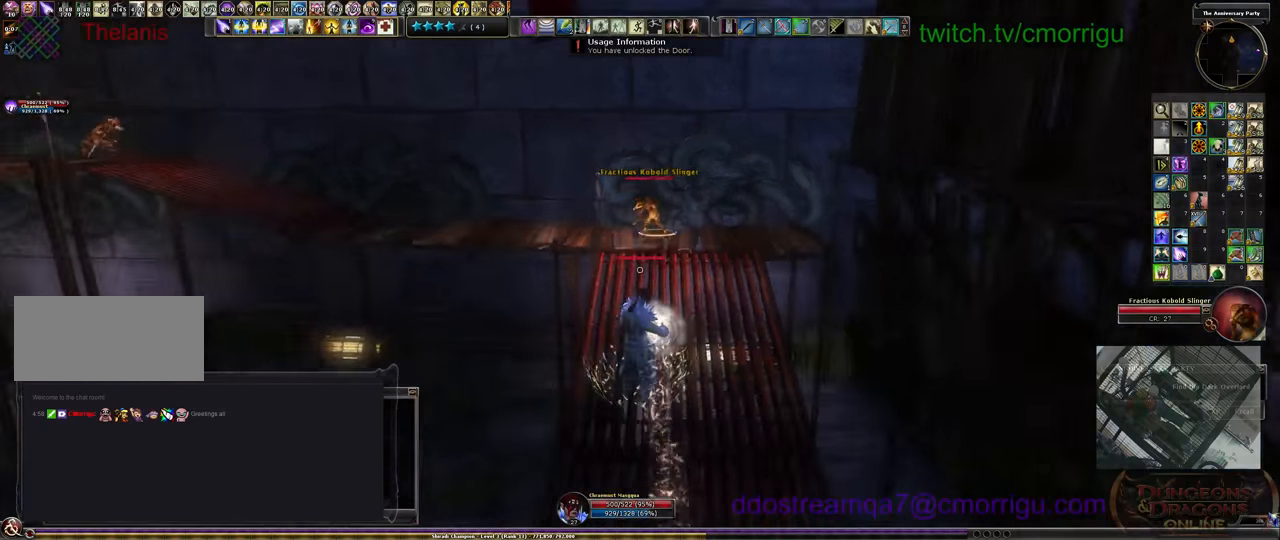
{"keys": ["d", "w"], "events": [[433, "d", "down"]]}
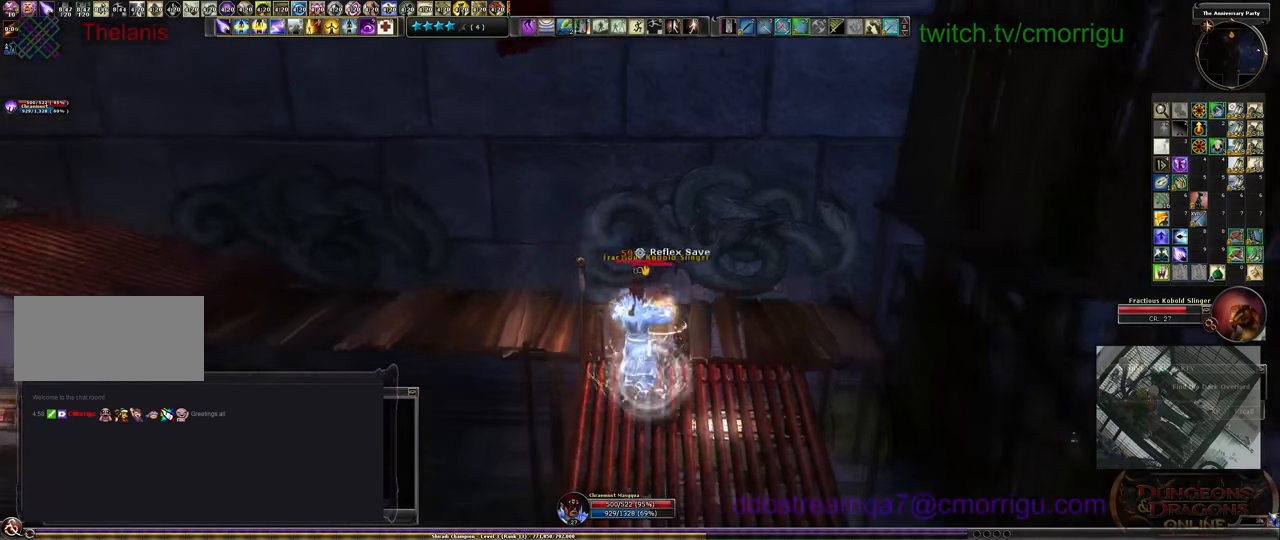
{"keys": ["w"], "events": [[367, "d", "up"]]}
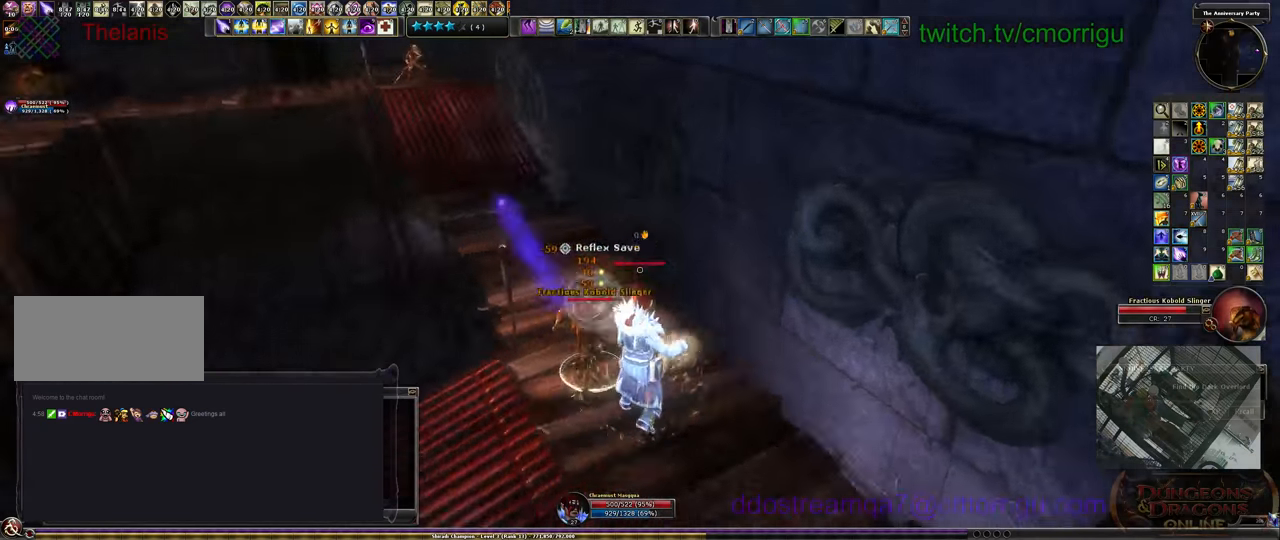
{"keys": ["w"], "events": []}
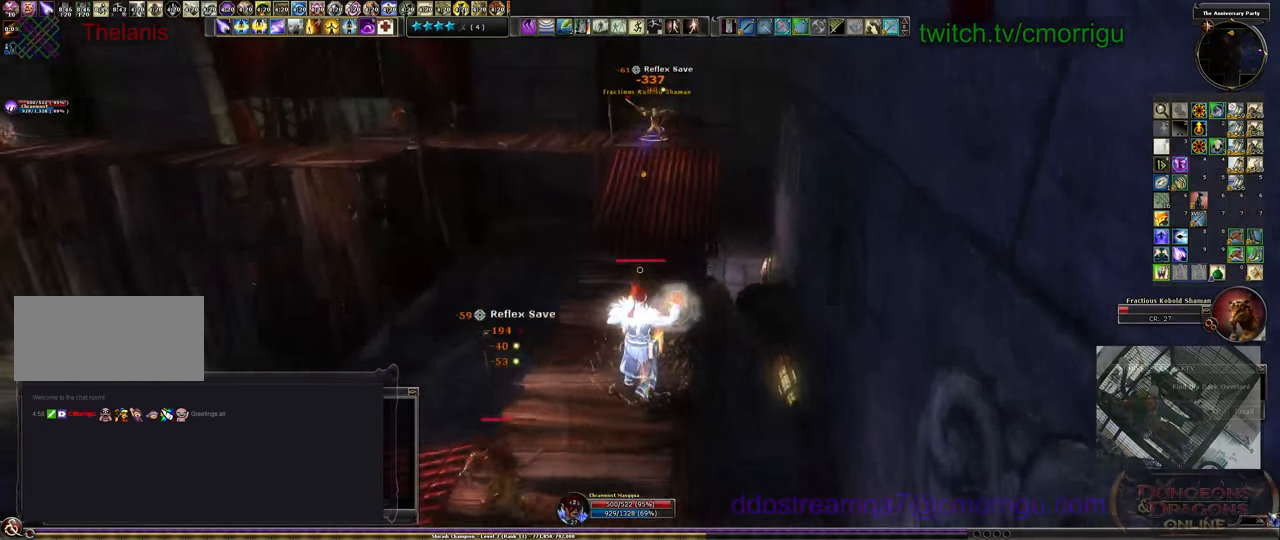
{"keys": ["w"], "events": []}
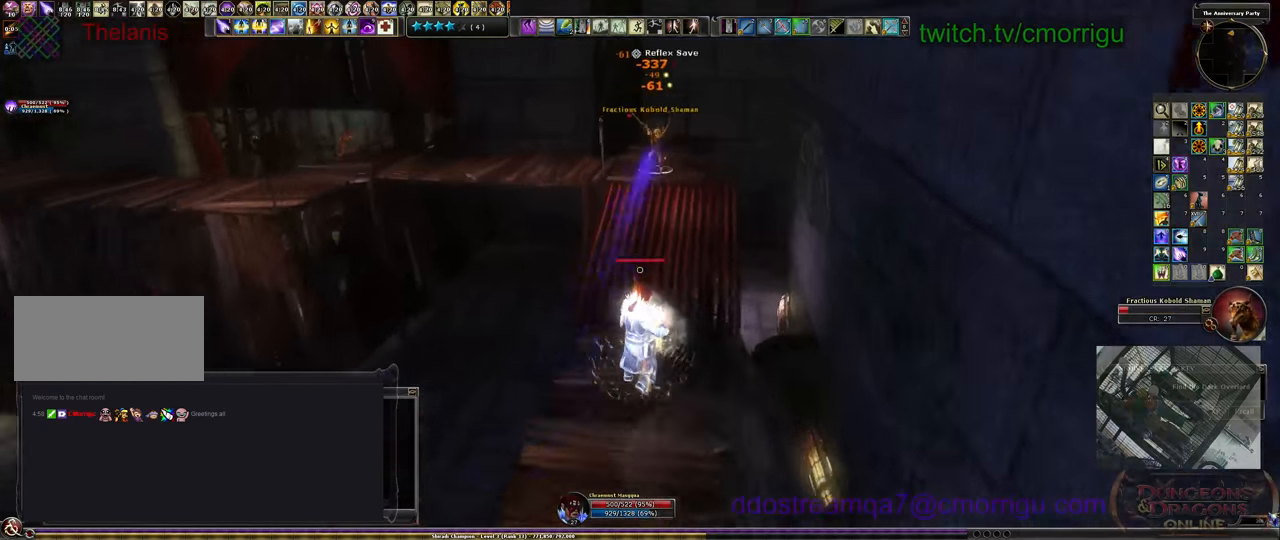
{"keys": ["w"], "events": [[300, "d", "down"], [467, "d", "up"]]}
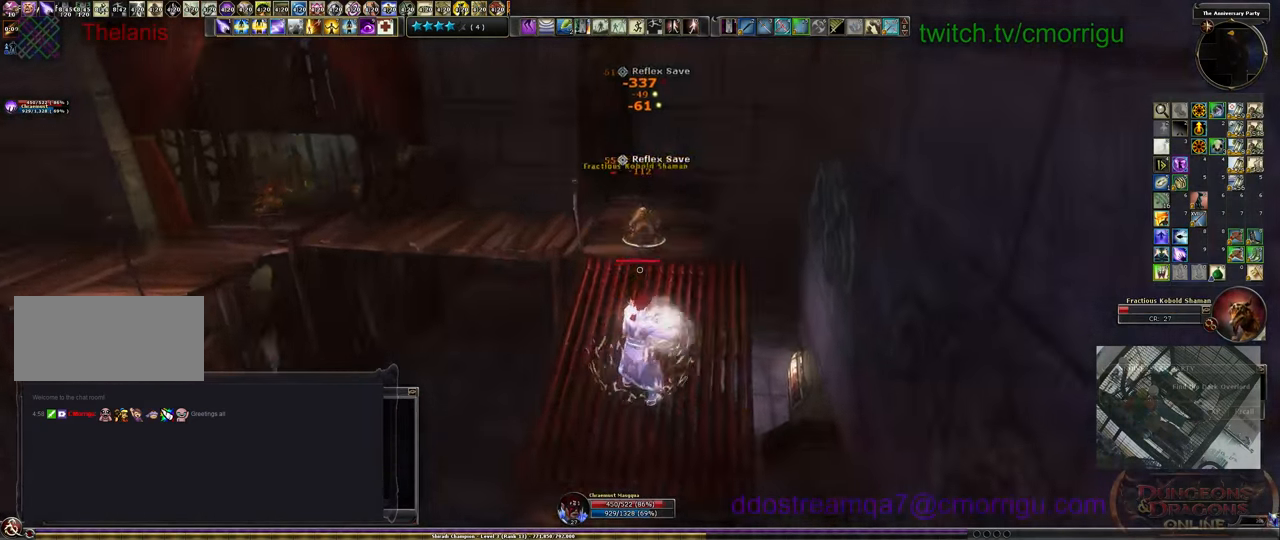
{"keys": ["w"], "events": []}
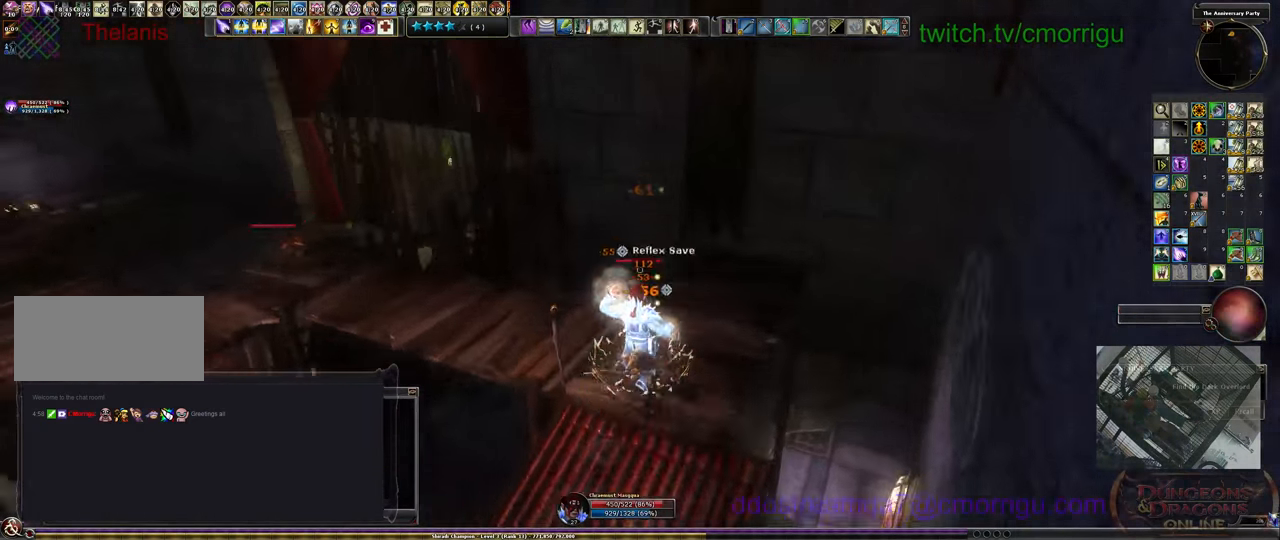
{"keys": ["w"], "events": []}
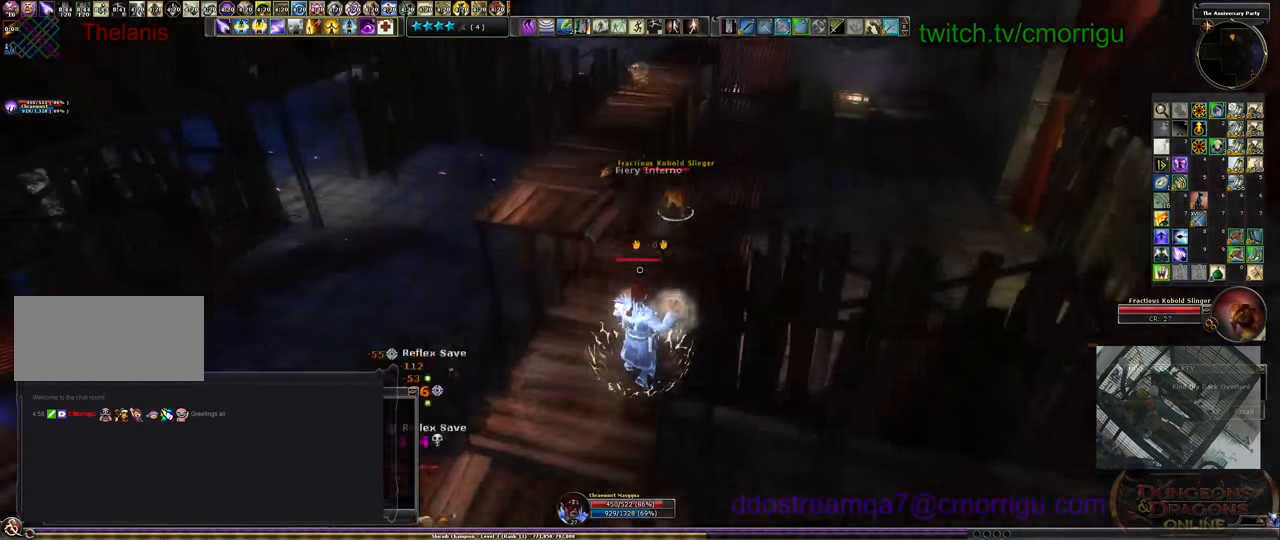
{"keys": ["w"], "events": []}
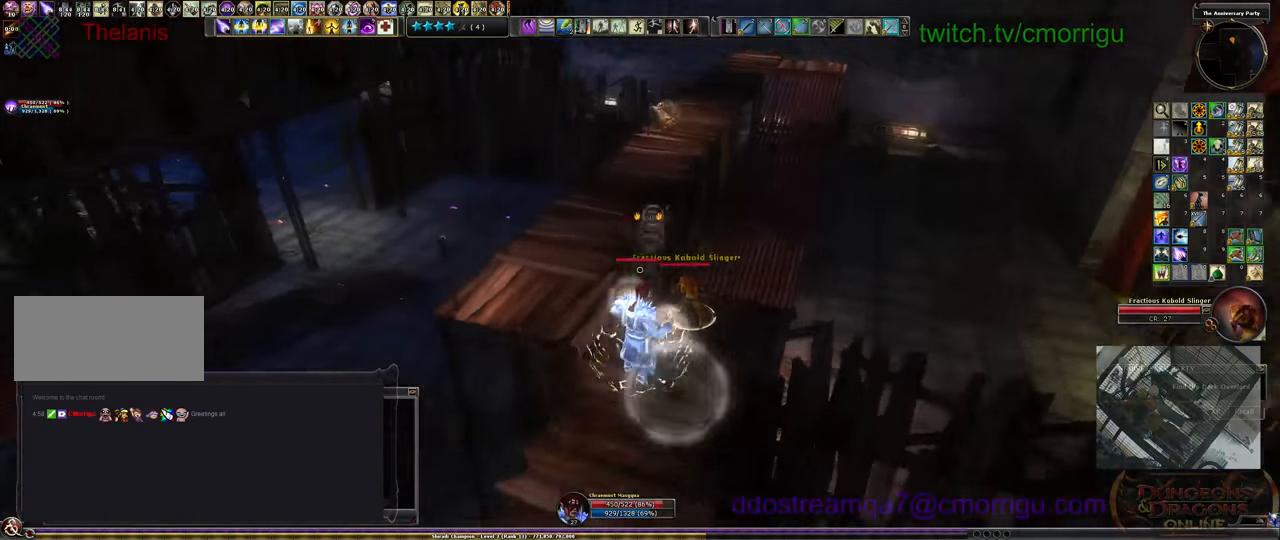
{"keys": ["w"], "events": [[133, "a", "down"], [333, "a", "up"]]}
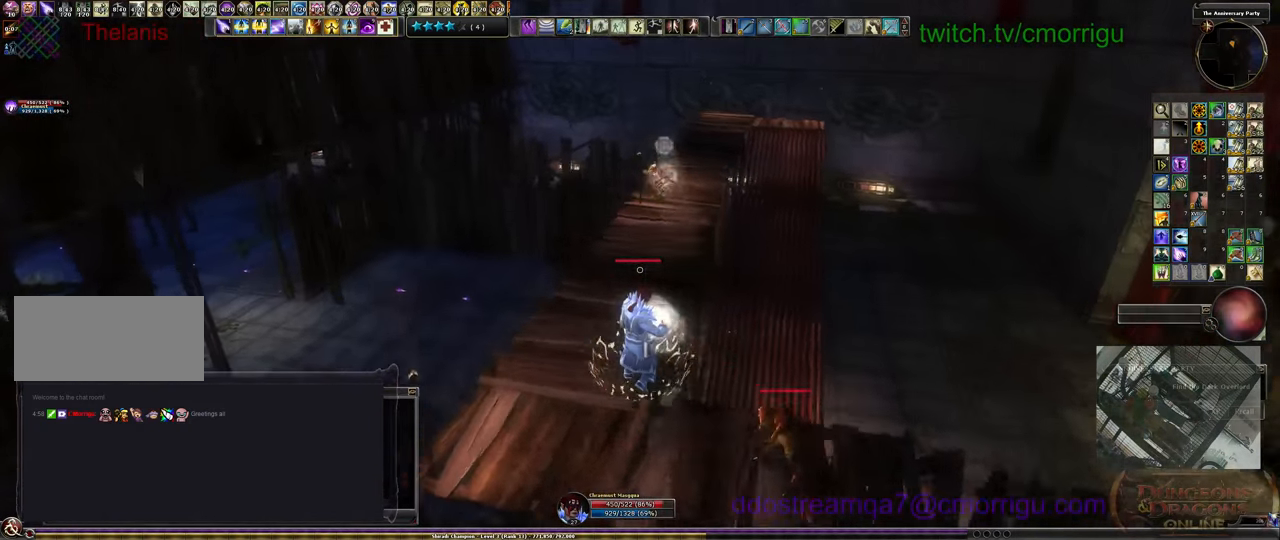
{"keys": ["w"], "events": [[100, "tab", "down"], [167, "tab", "up"]]}
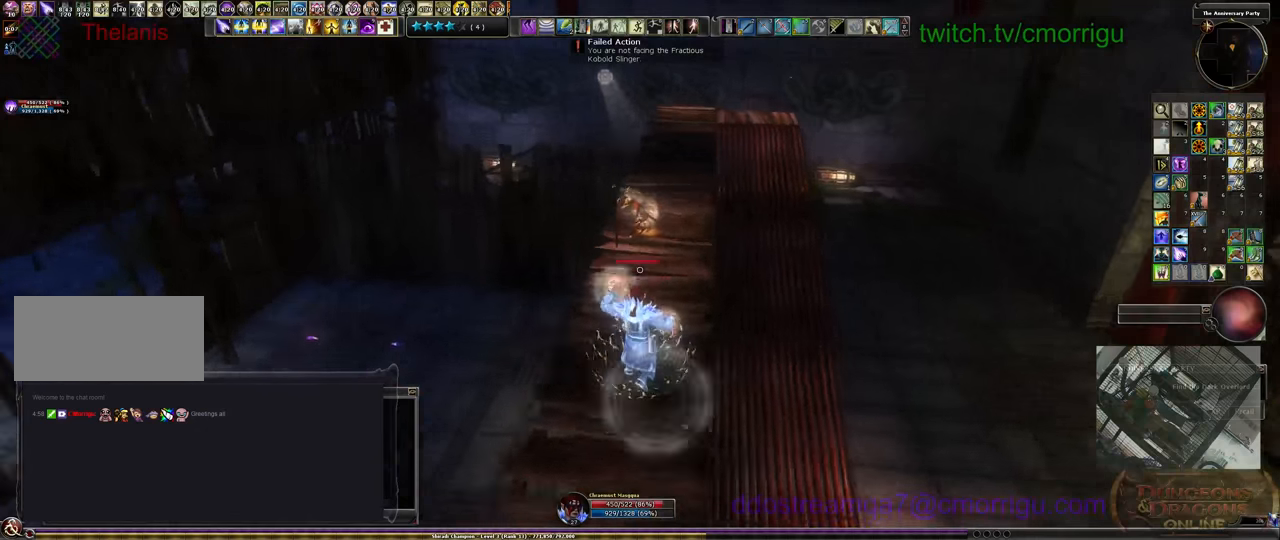
{"keys": [], "events": [[133, "w", "up"], [333, "w", "down"], [466, "w", "up"]]}
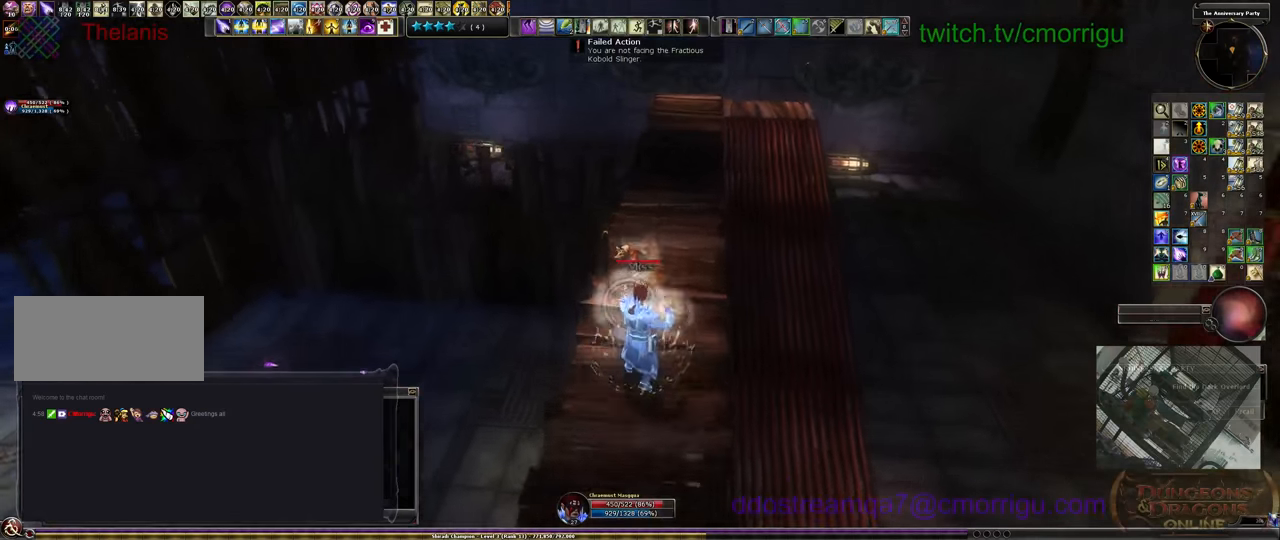
{"keys": [], "events": []}
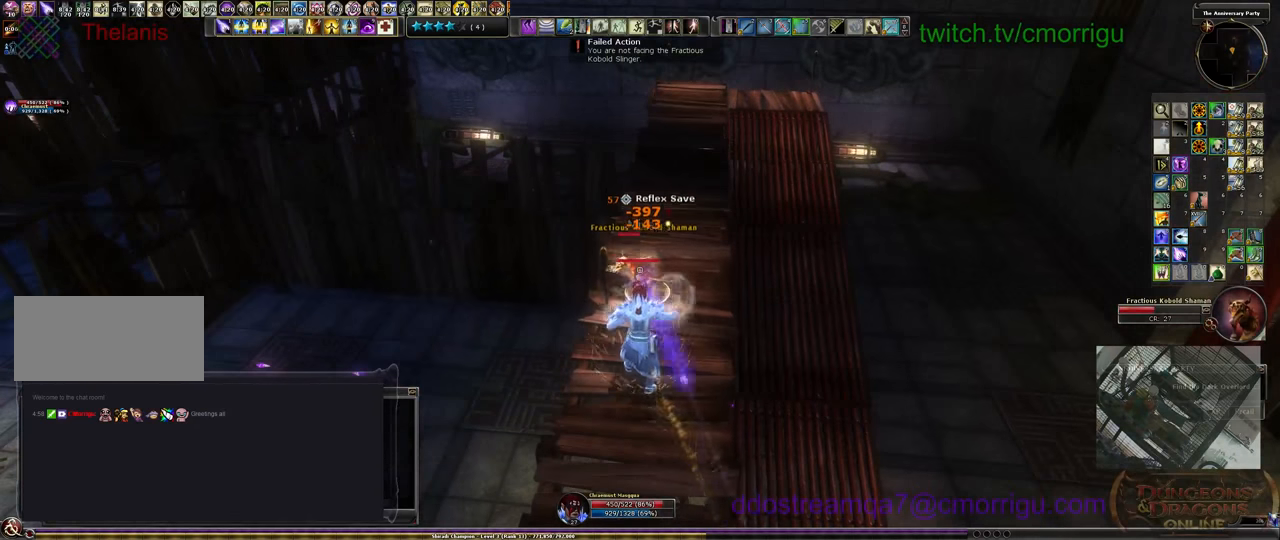
{"keys": ["w"], "events": [[200, "w", "down"]]}
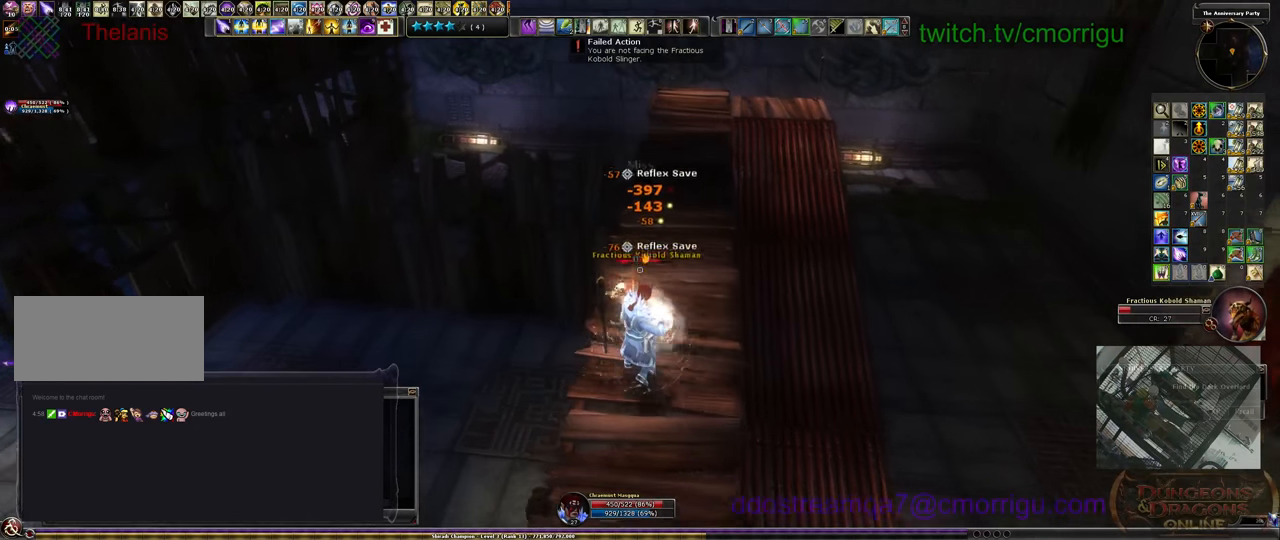
{"keys": ["w"], "events": [[100, "w", "up"], [500, "w", "down"]]}
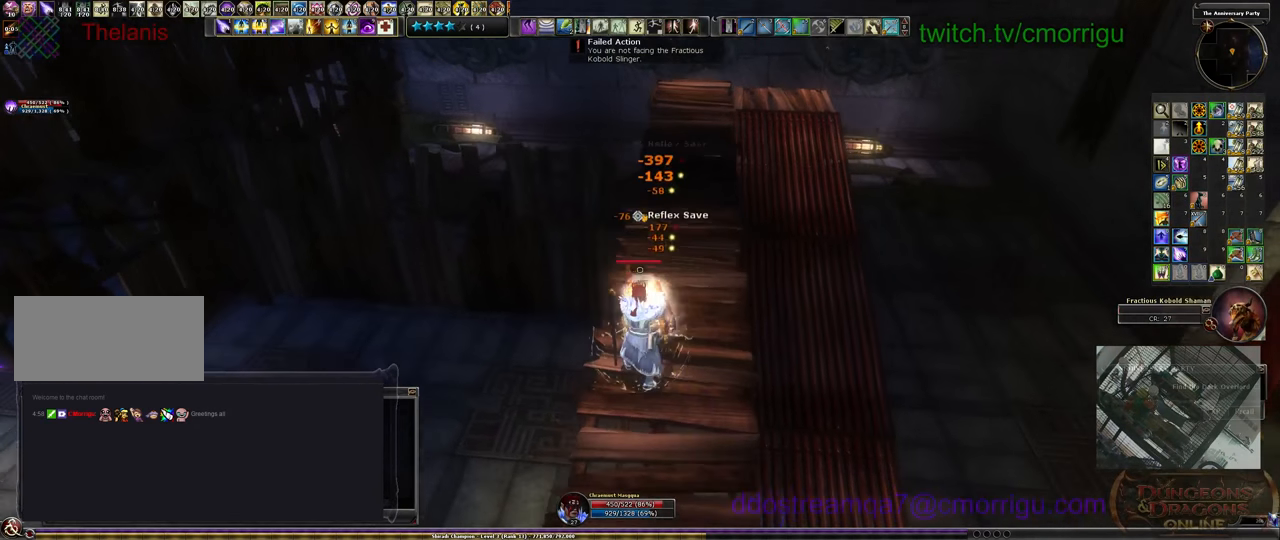
{"keys": ["w"], "events": [[133, "d", "down"], [333, "d", "up"]]}
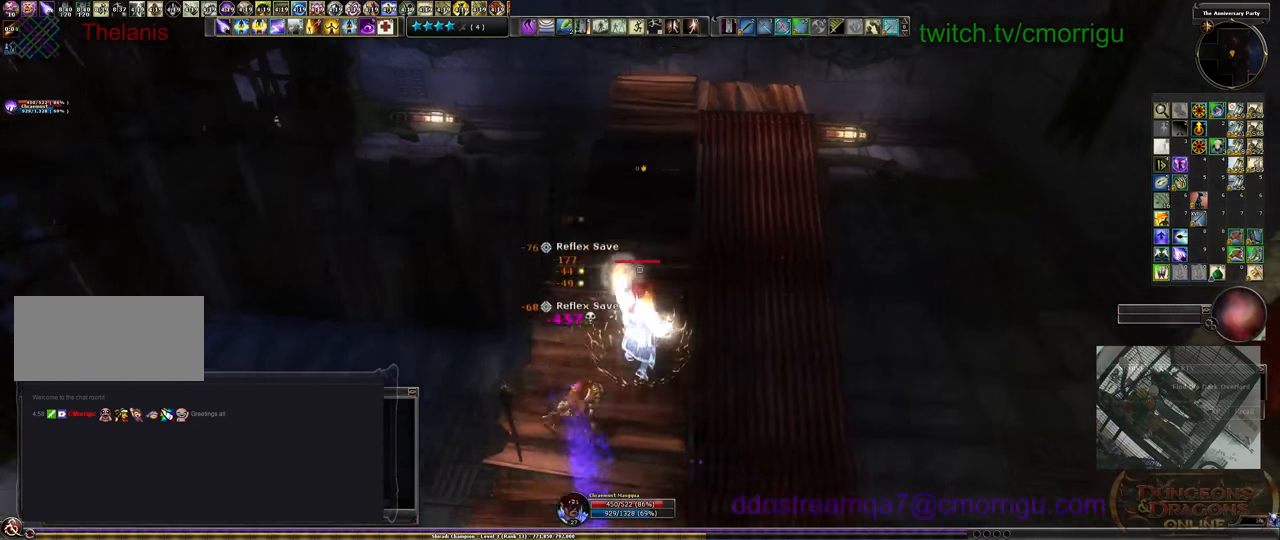
{"keys": ["w"], "events": []}
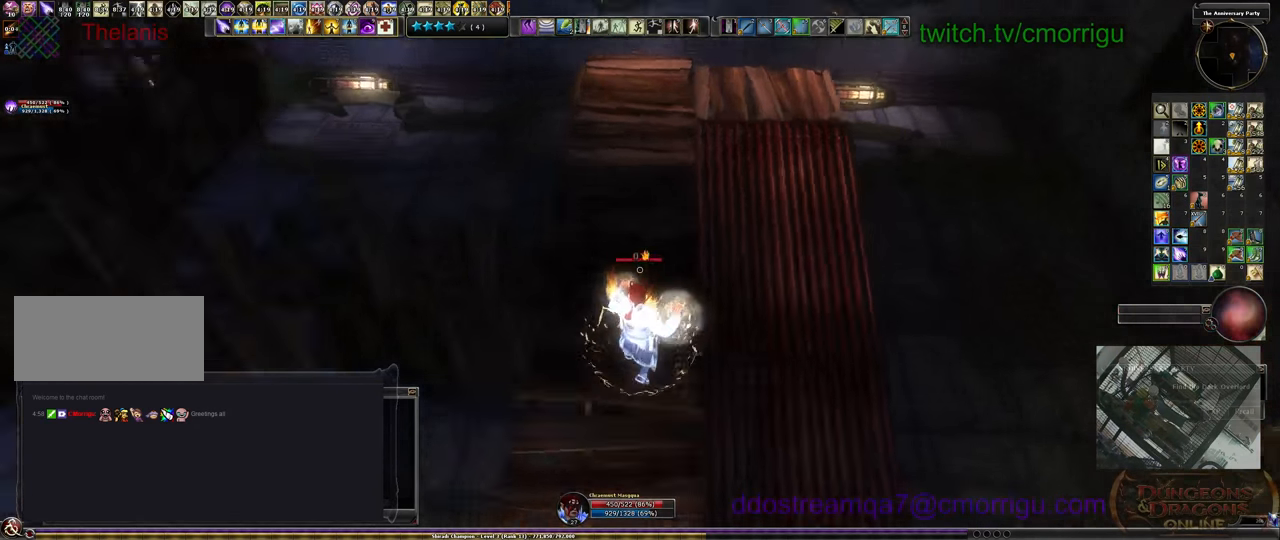
{"keys": ["w"], "events": [[166, "space", "down"], [233, "space", "up"]]}
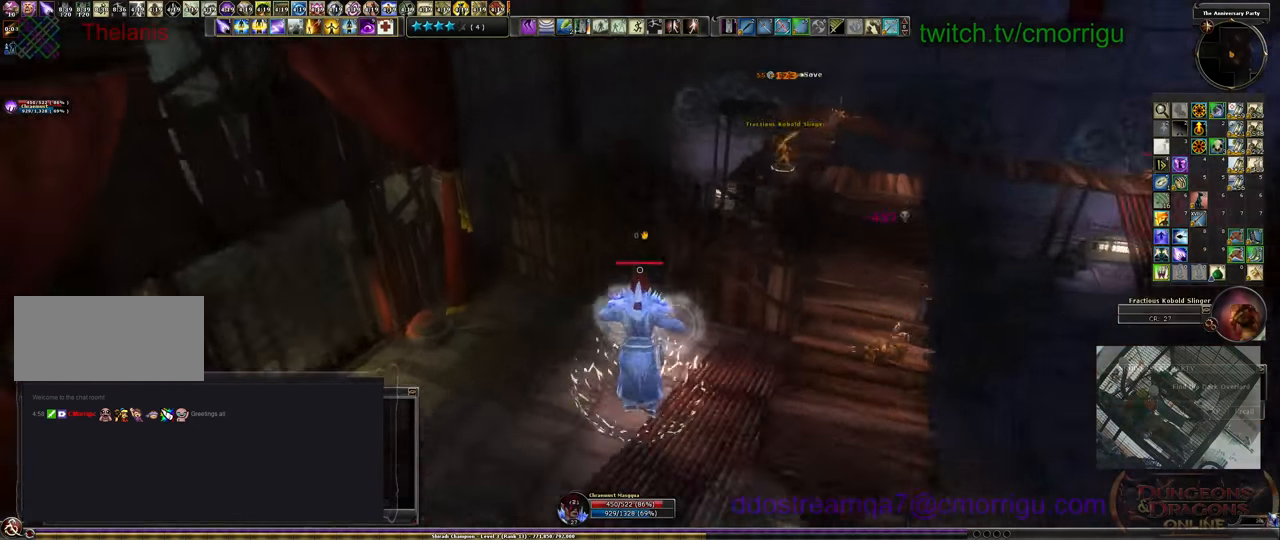
{"keys": ["w"], "events": []}
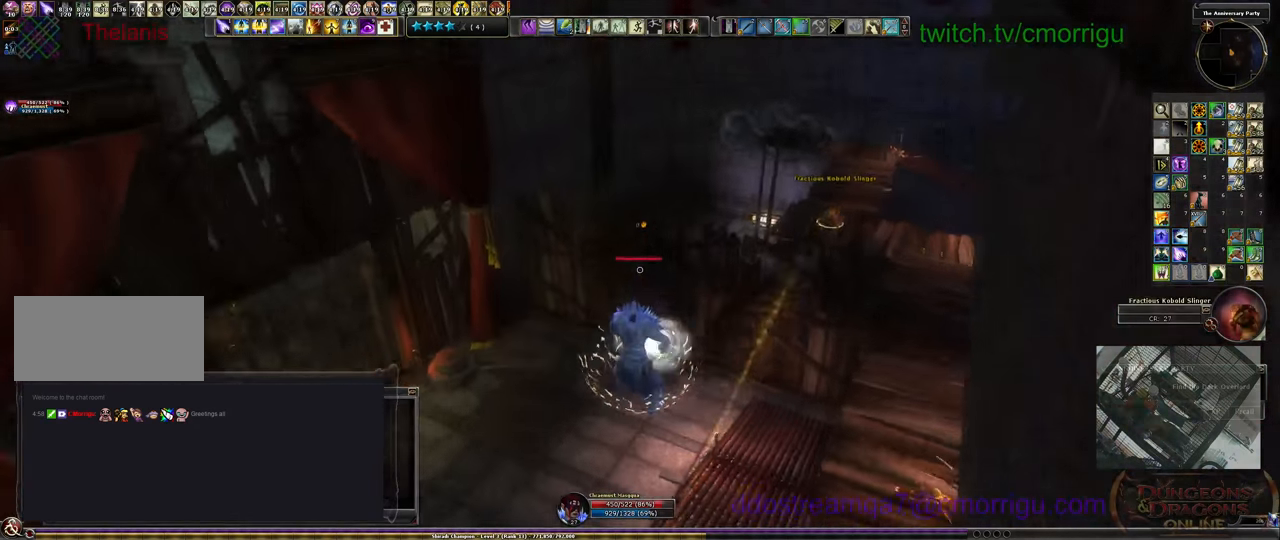
{"keys": ["w"], "events": []}
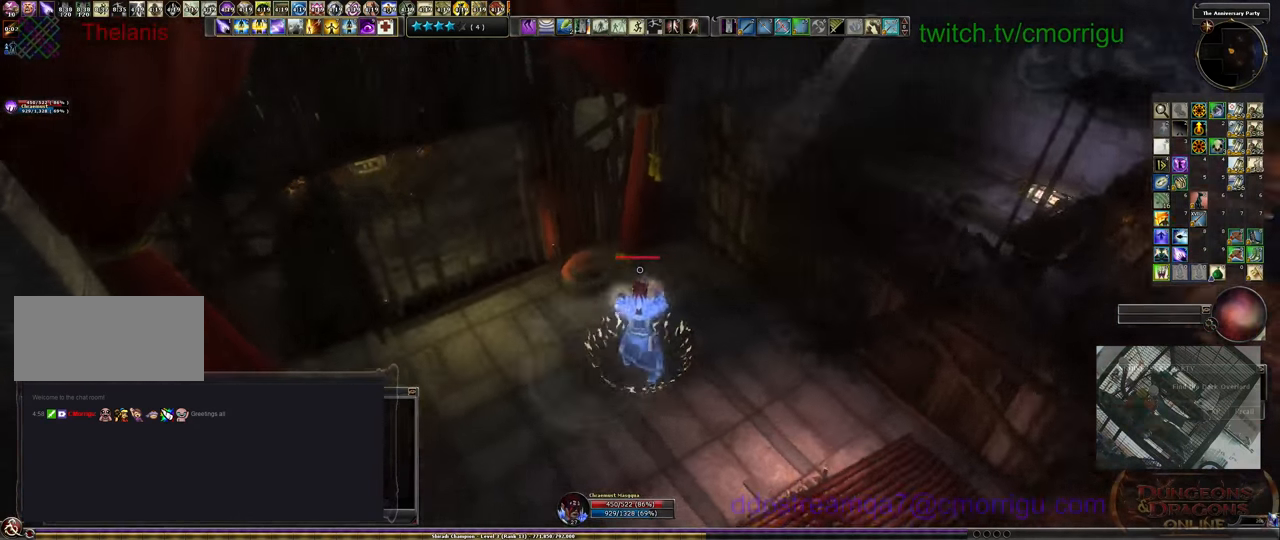
{"keys": ["w"], "events": []}
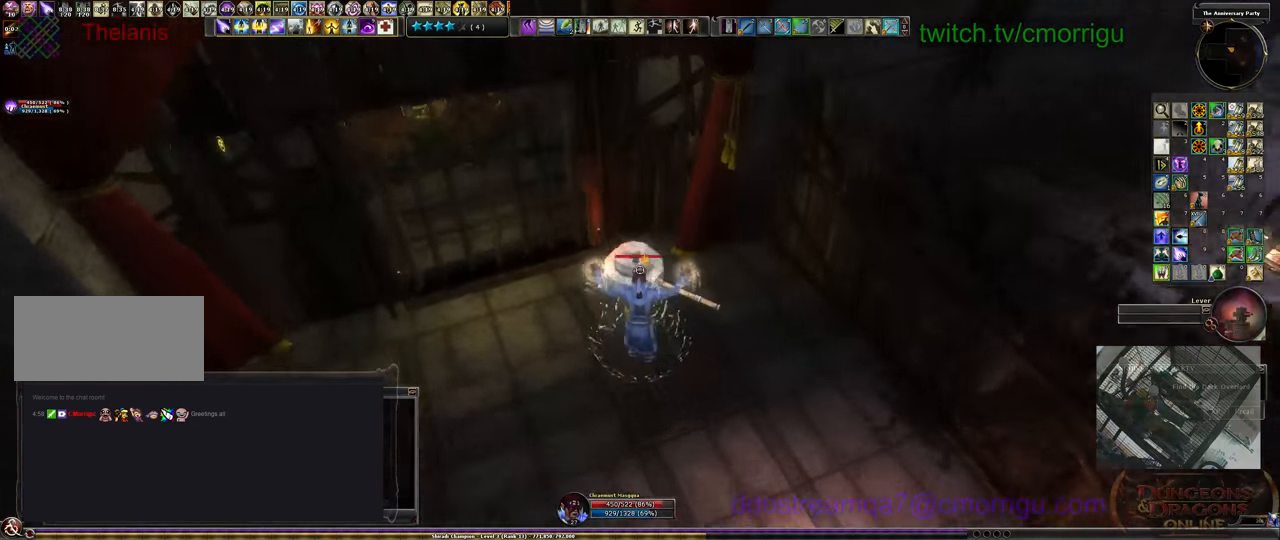
{"keys": [], "events": [[399, "w", "up"]]}
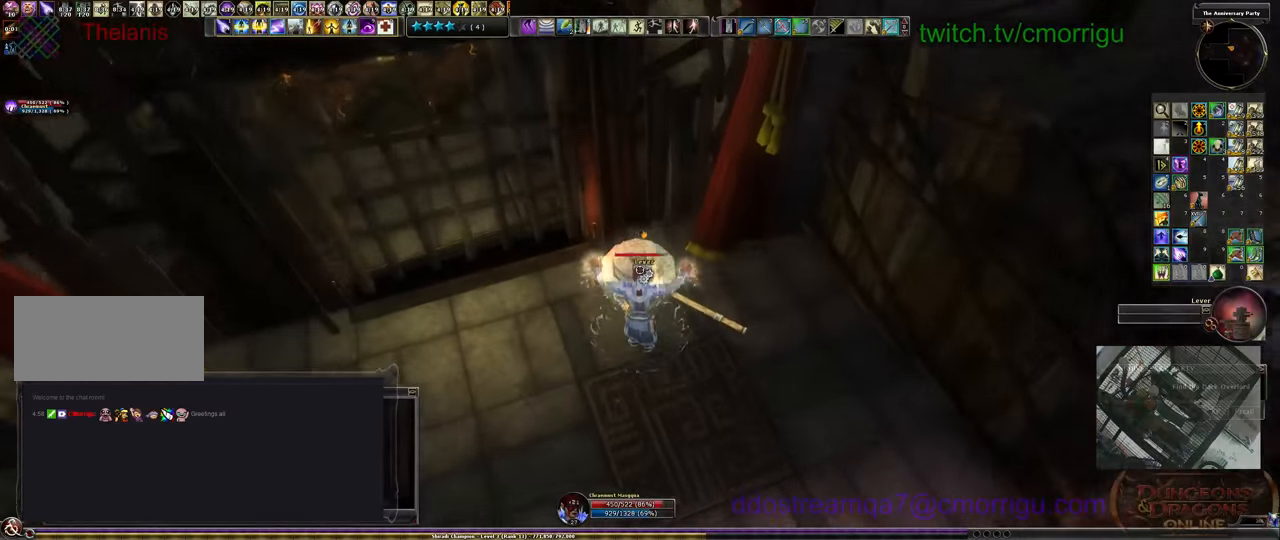
{"keys": [], "events": [[133, "e", "down"], [266, "e", "up"]]}